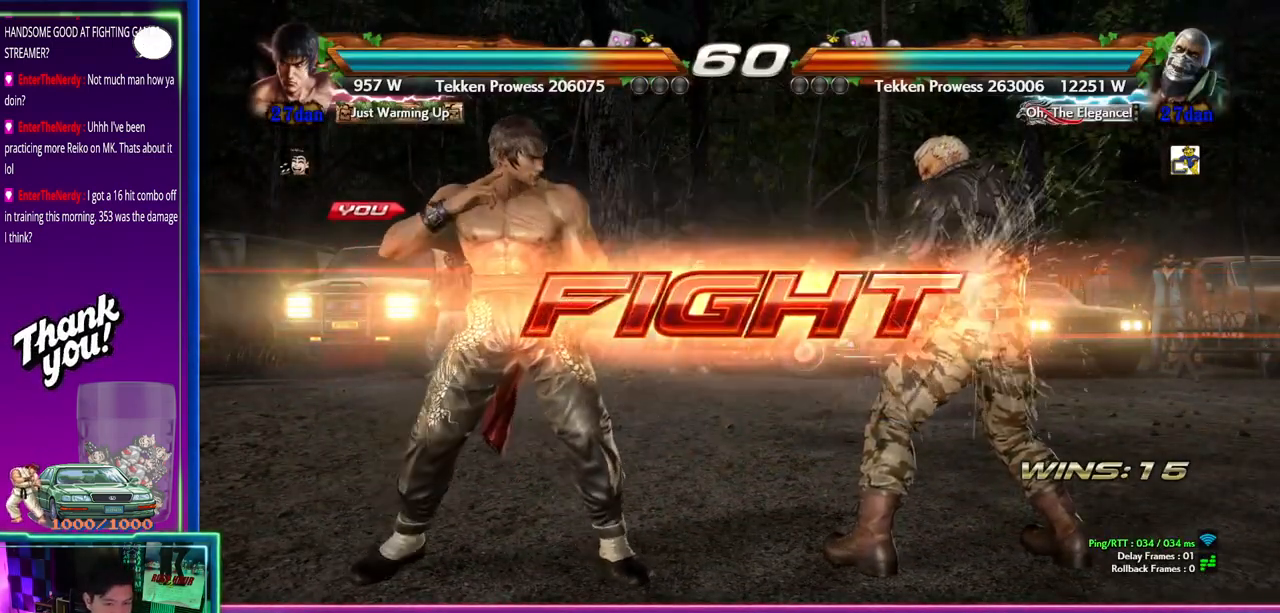
Gameplay with a controller (arcade stick); each line is a JSON object with the inputs held at the frame after it (dt_ms = milliseconds from this image to that frame). "events" lists button and stick changes between this image and that frame as [ms after this image, input, new state], when the widget could be followed in between. Not read: L3 R3.
{"dt_ms": 500, "buttons": [], "left_stick": "down"}
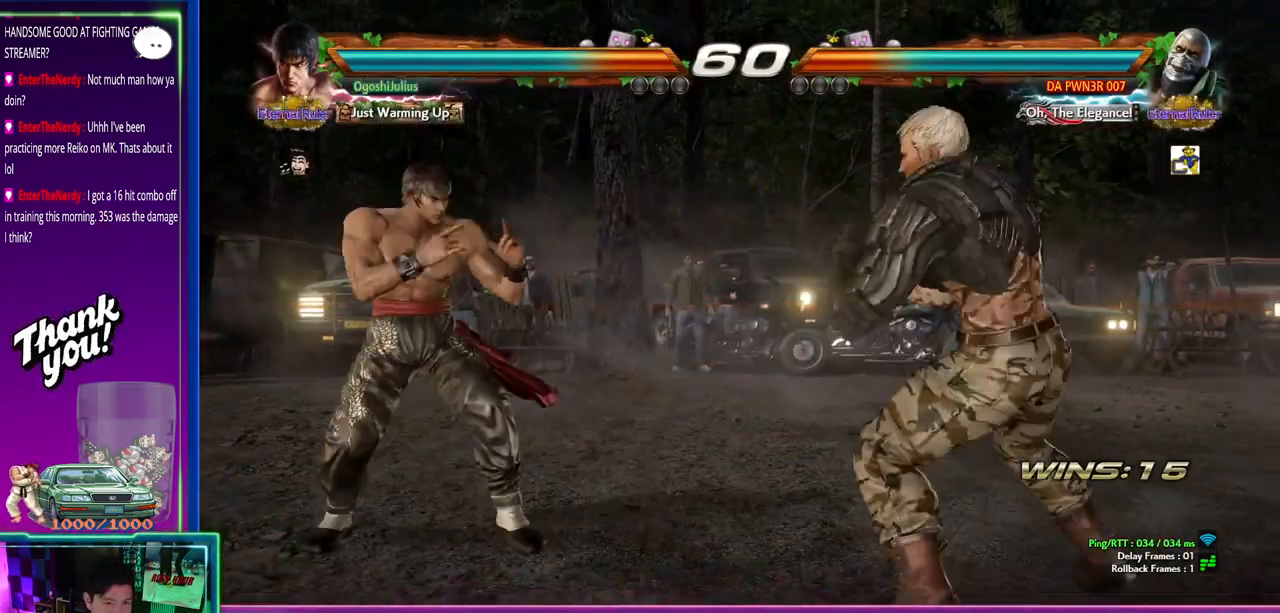
{"dt_ms": 500, "buttons": [], "left_stick": "center"}
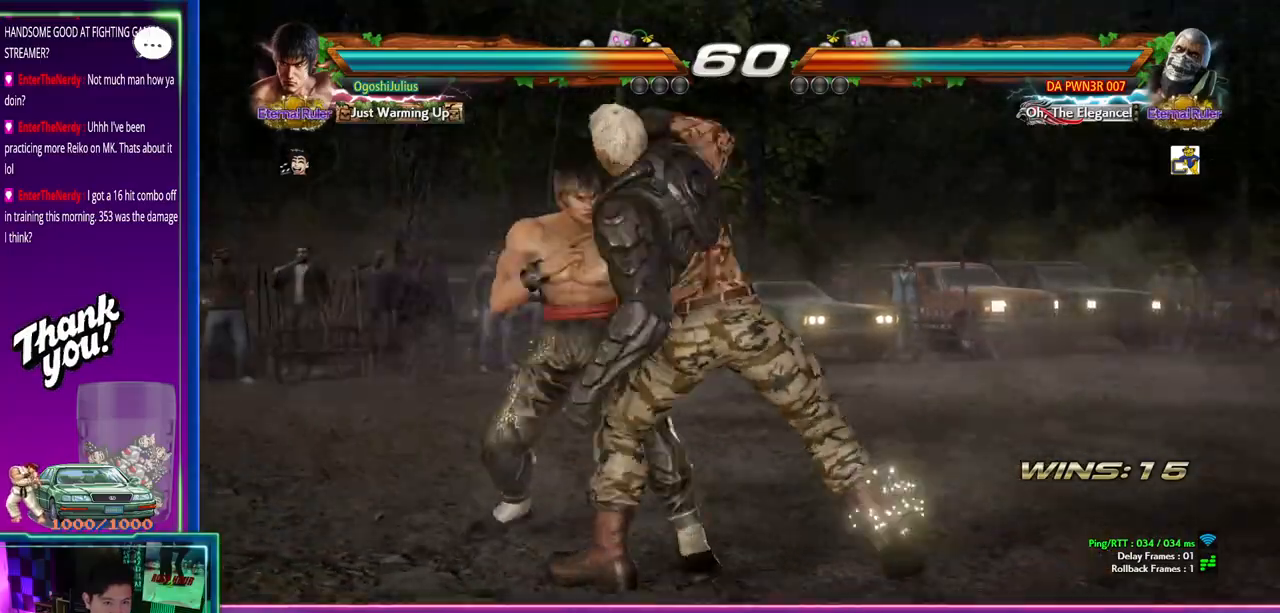
{"dt_ms": 500, "buttons": [], "left_stick": "center", "events": [[17, "left_stick", "left"], [150, "left_stick", "center"]]}
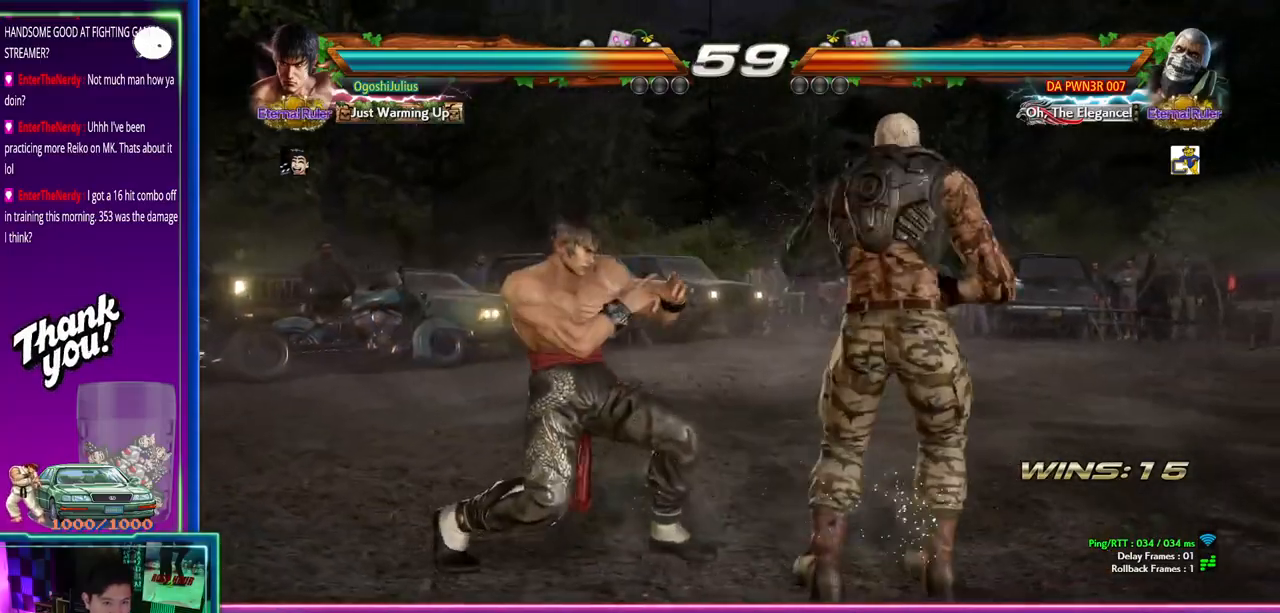
{"dt_ms": 500, "buttons": [], "left_stick": "center", "events": [[67, "SQUARE", "down"], [150, "SQUARE", "up"]]}
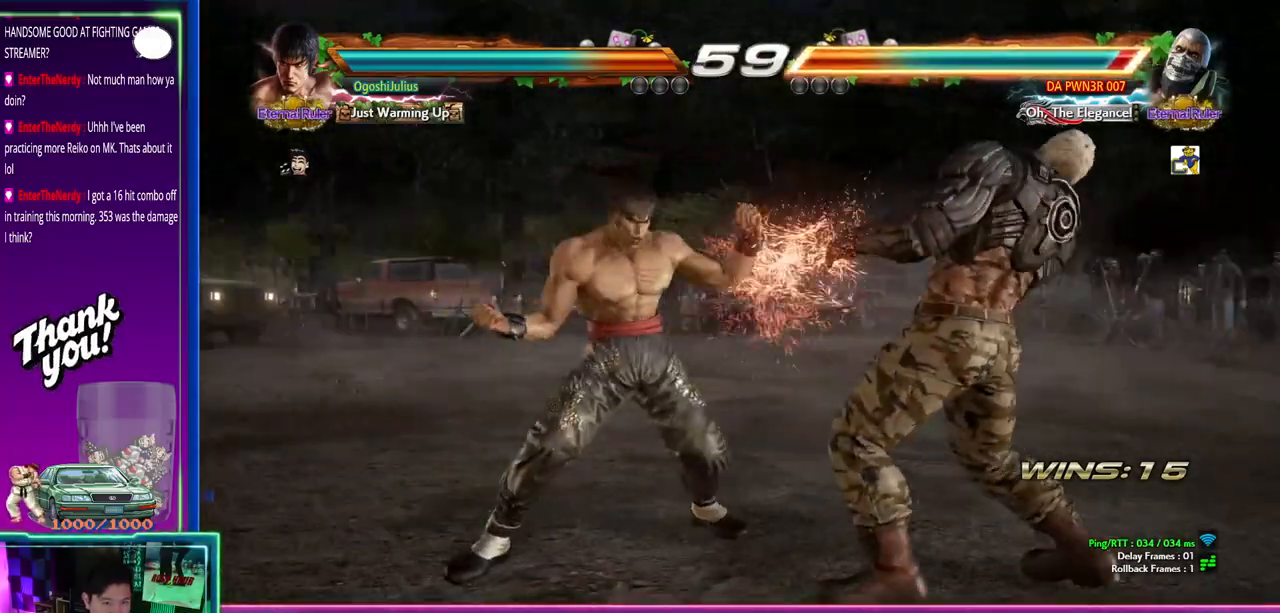
{"dt_ms": 500, "buttons": ["CIRCLE"], "left_stick": "right"}
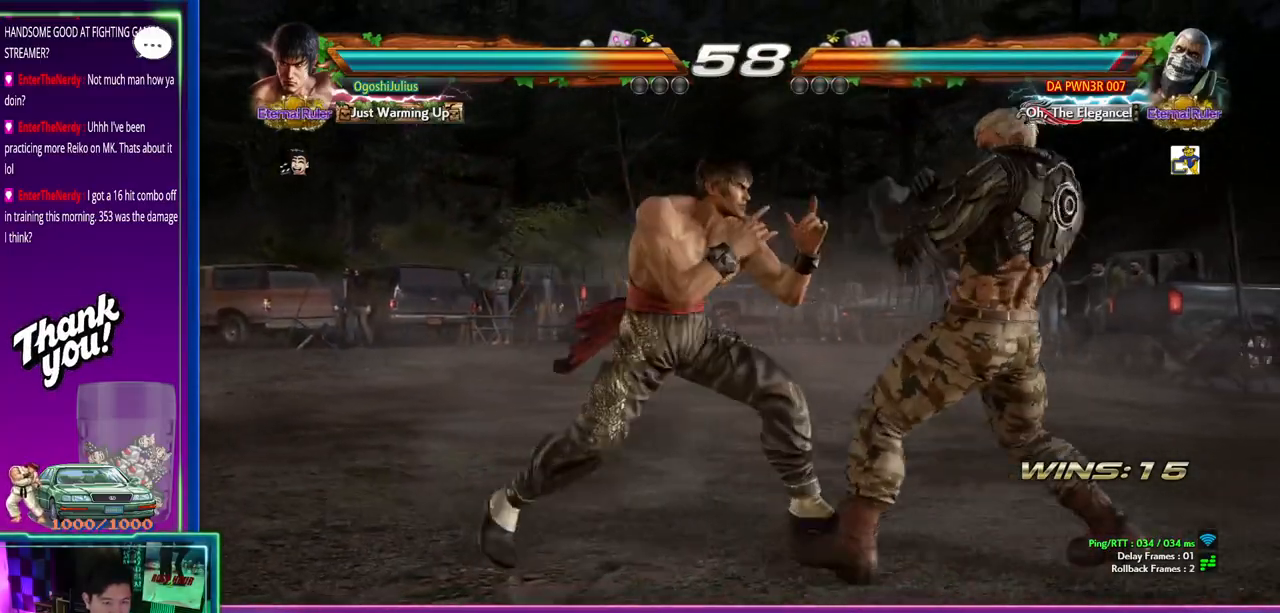
{"dt_ms": 500, "buttons": [], "left_stick": "center"}
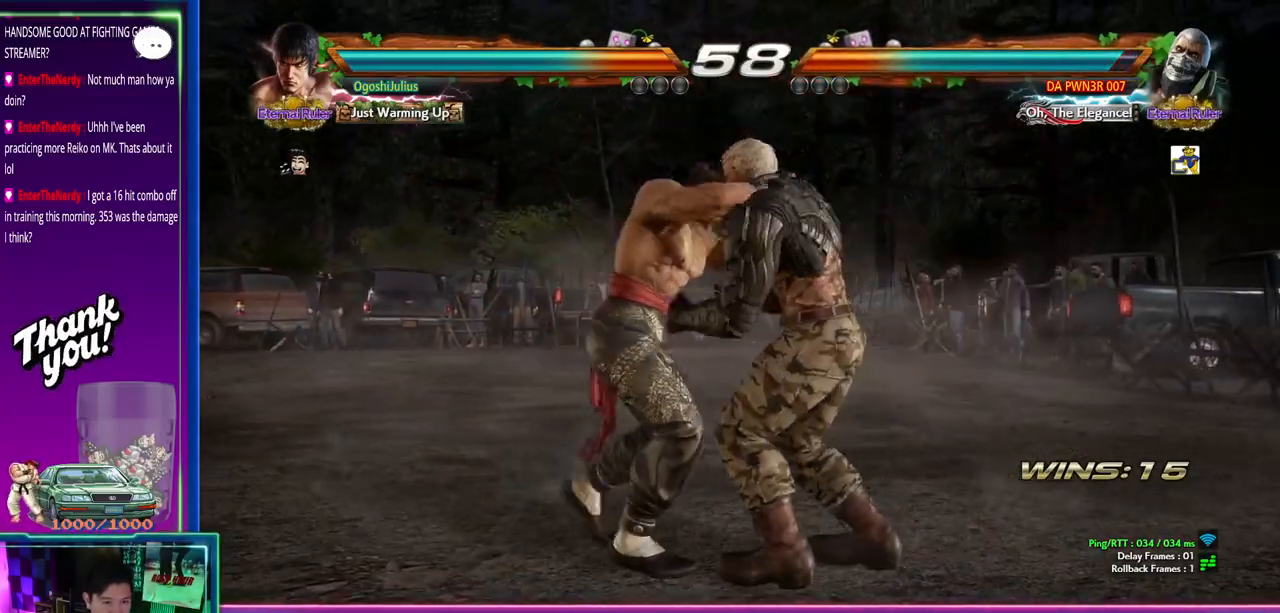
{"dt_ms": 500, "buttons": [], "left_stick": "center", "events": []}
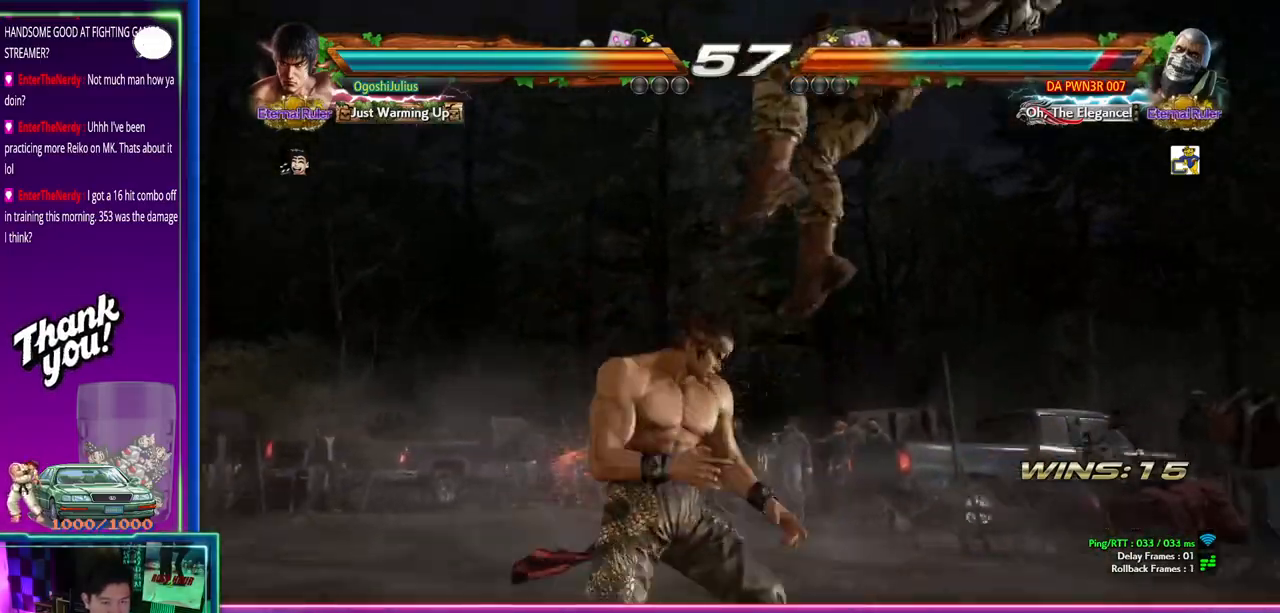
{"dt_ms": 500, "buttons": [], "left_stick": "center", "events": [[100, "CIRCLE", "down"], [150, "CIRCLE", "up"], [183, "left_stick", "up-right"], [233, "CROSS", "down"], [333, "CROSS", "up"], [333, "left_stick", "center"]]}
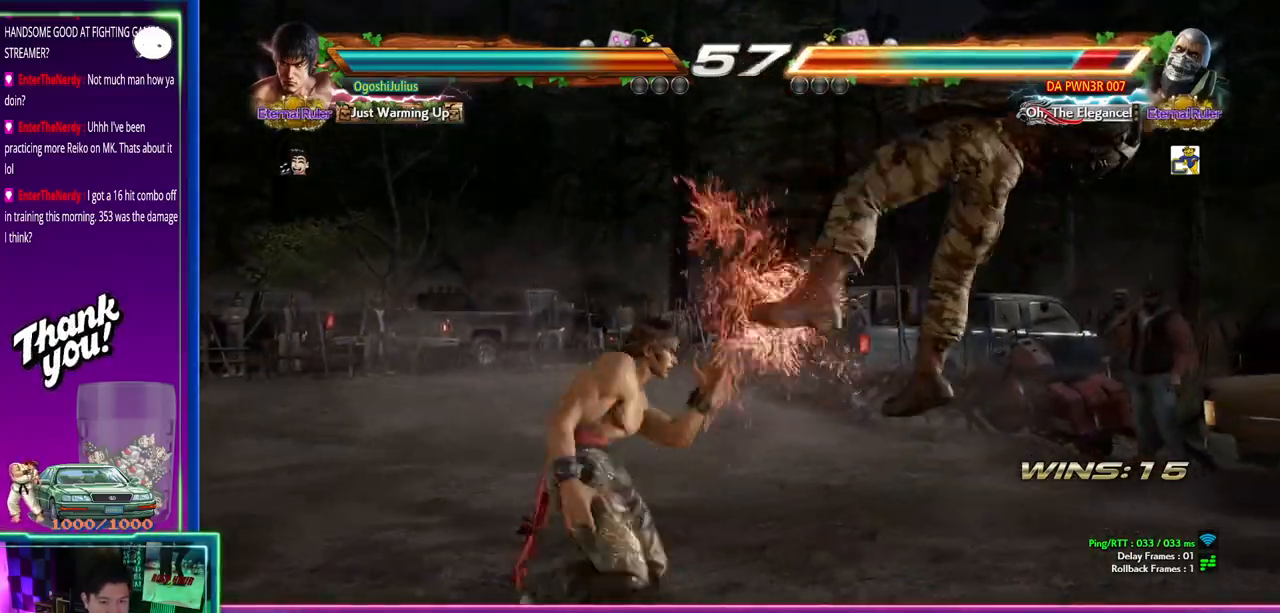
{"dt_ms": 500, "buttons": [], "left_stick": "center", "events": []}
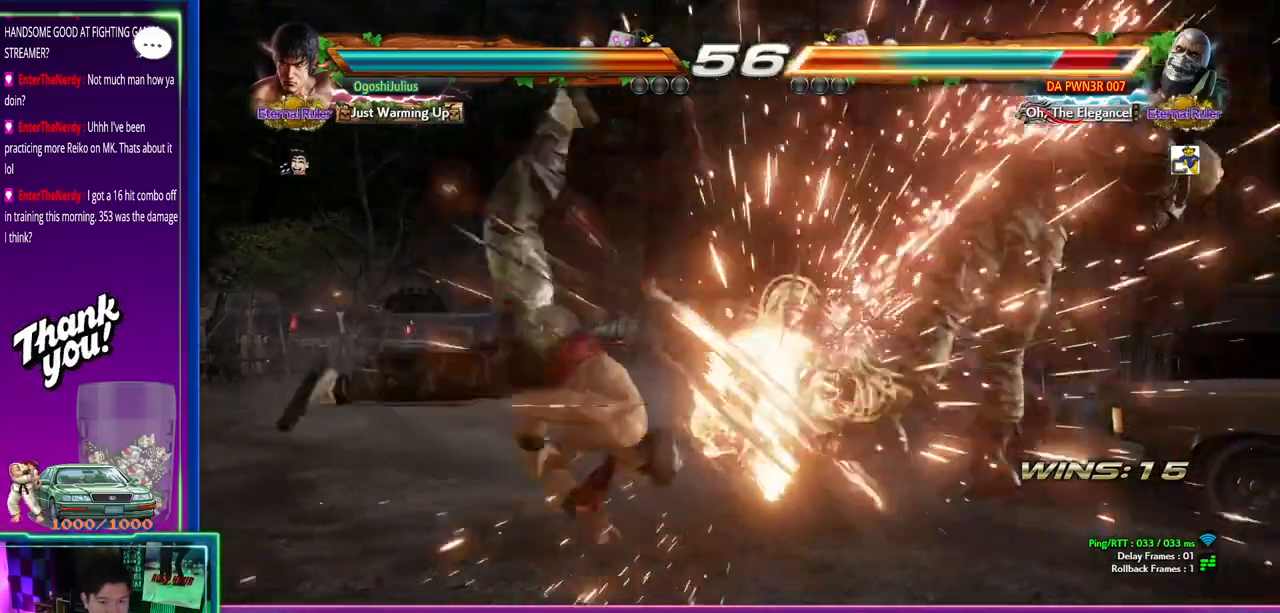
{"dt_ms": 500, "buttons": [], "left_stick": "center"}
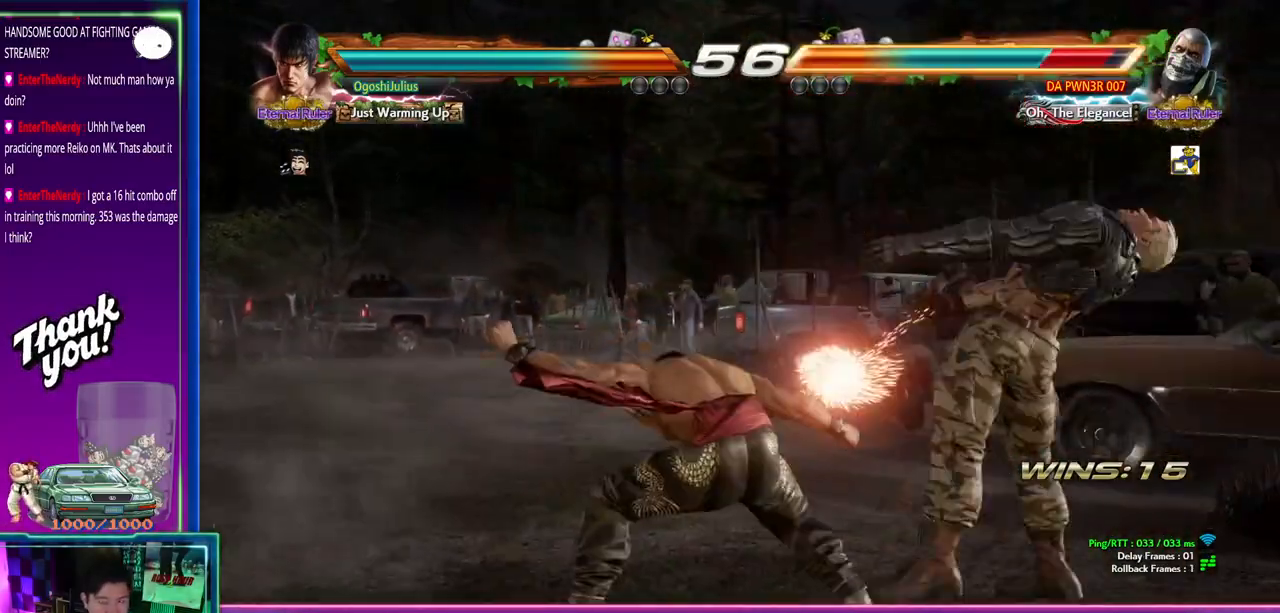
{"dt_ms": 500, "buttons": [], "left_stick": "center", "events": []}
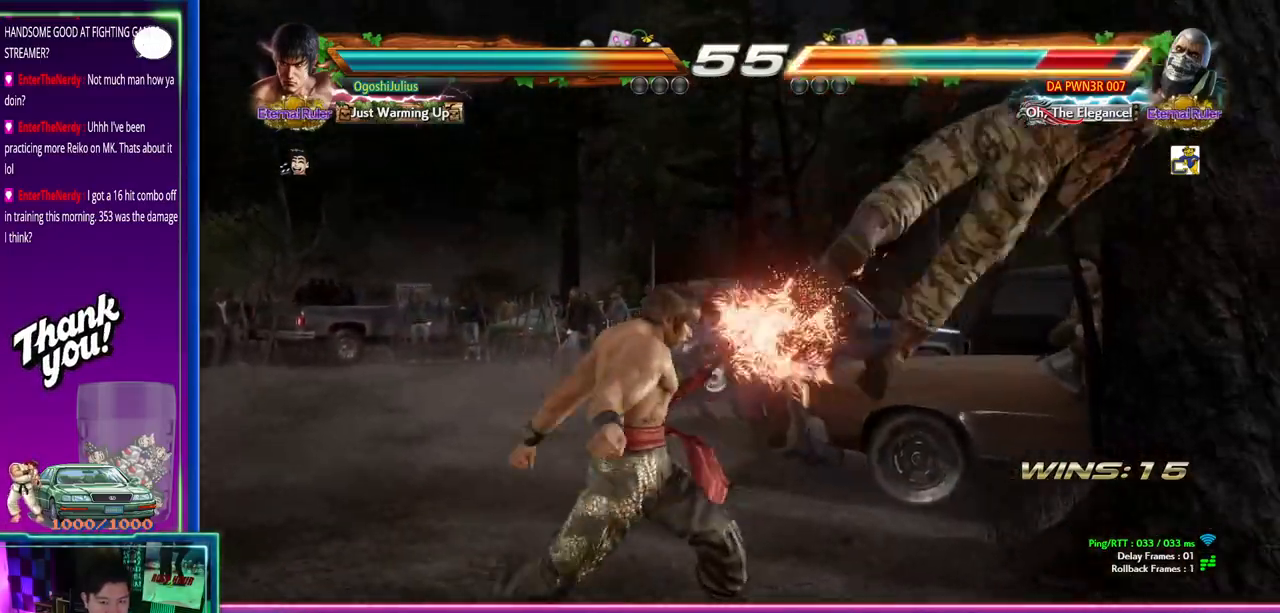
{"dt_ms": 500, "buttons": [], "left_stick": "center", "events": [[183, "left_stick", "right"], [267, "left_stick", "center"], [350, "left_stick", "right"], [500, "left_stick", "center"]]}
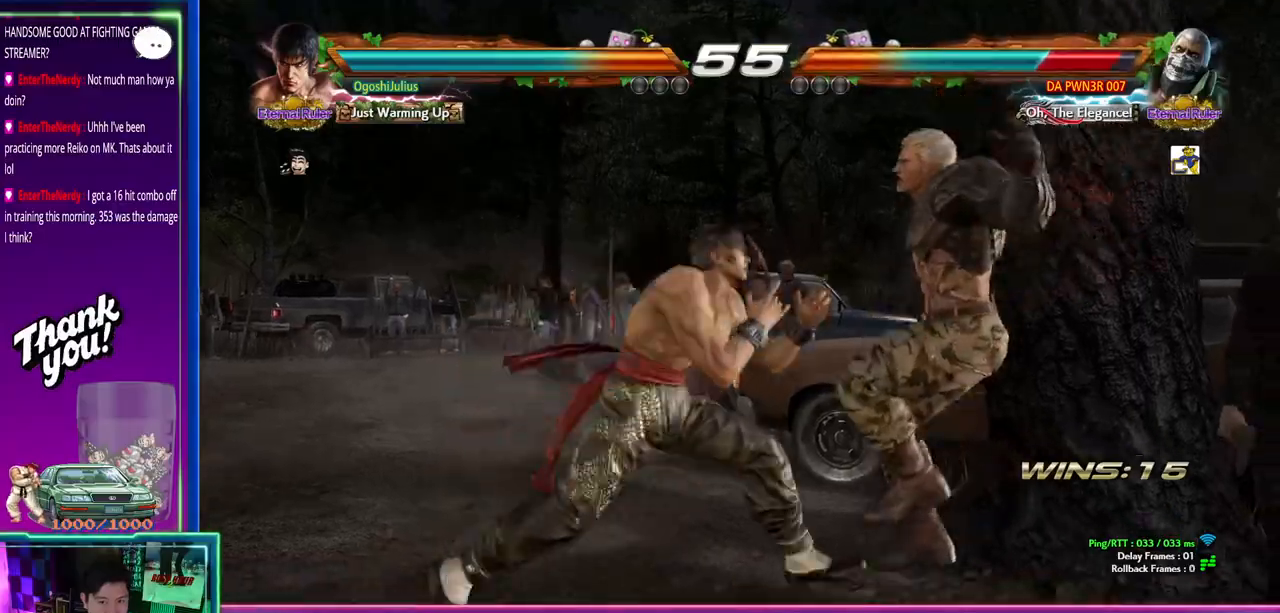
{"dt_ms": 500, "buttons": [], "left_stick": "right"}
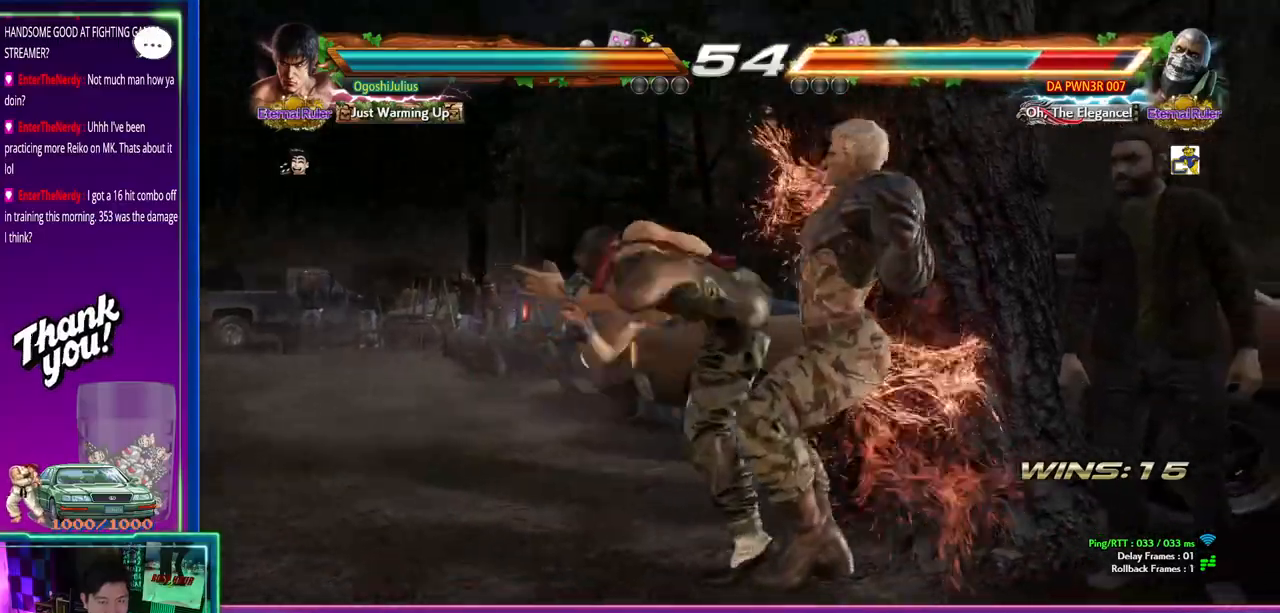
{"dt_ms": 500, "buttons": [], "left_stick": "center", "events": [[67, "left_stick", "center"], [233, "CROSS", "down"], [233, "left_stick", "right"], [317, "CROSS", "up"], [317, "left_stick", "center"]]}
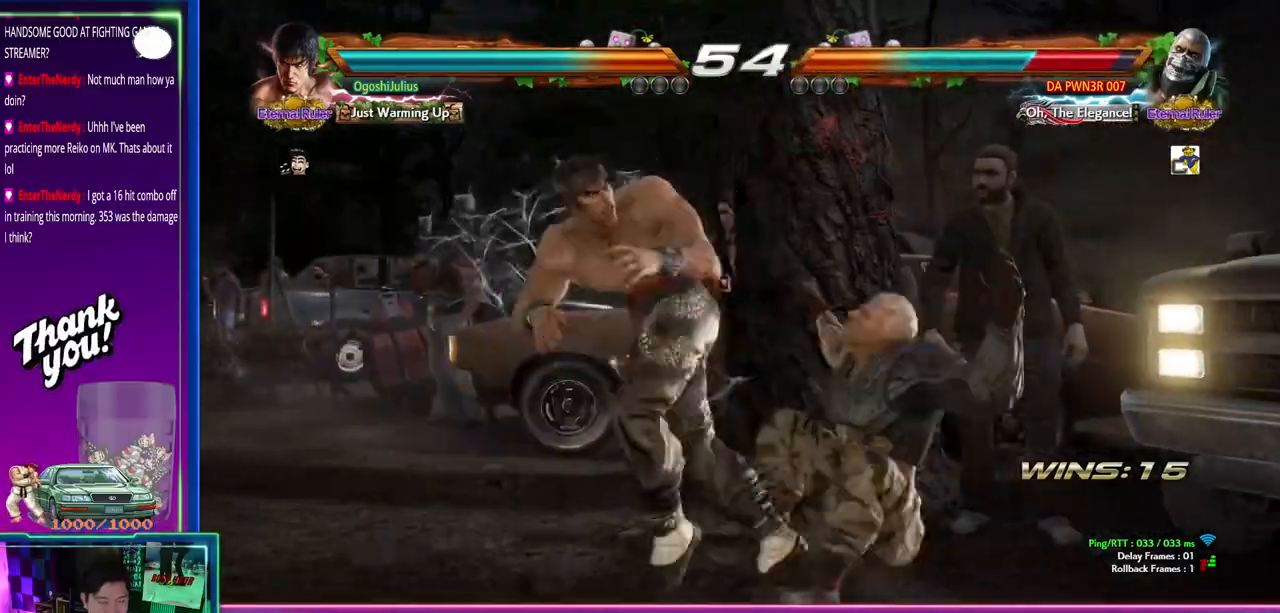
{"dt_ms": 500, "buttons": [], "left_stick": "center", "events": []}
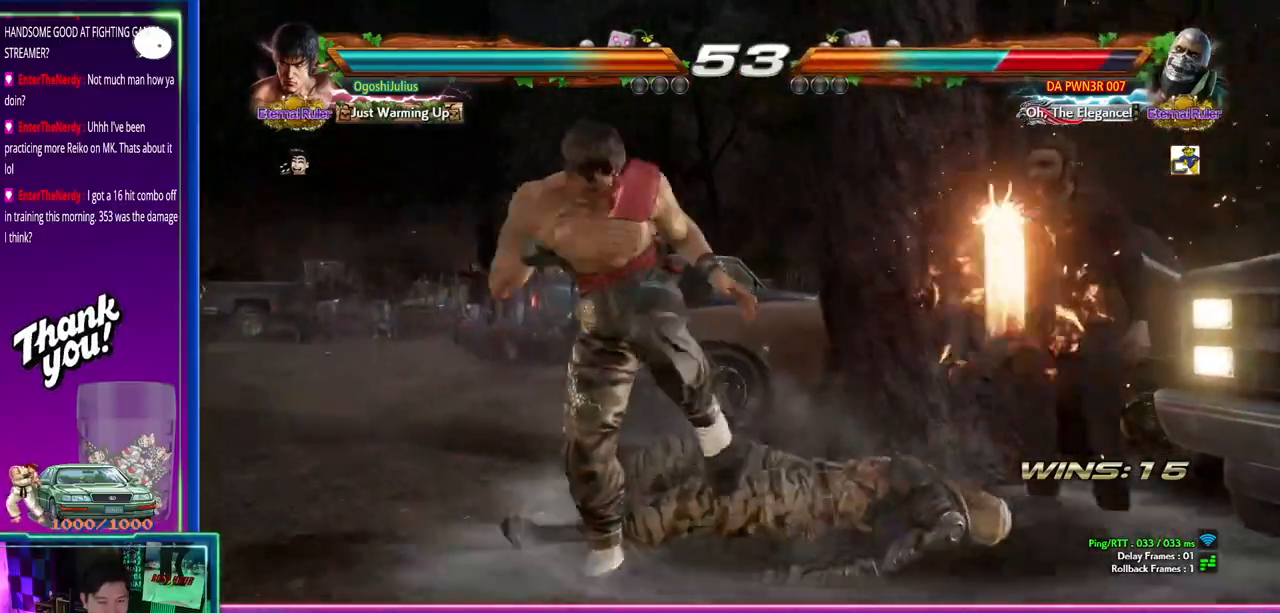
{"dt_ms": 500, "buttons": [], "left_stick": "center", "events": [[150, "left_stick", "down-left"], [183, "CROSS", "down"], [267, "CROSS", "up"], [283, "left_stick", "center"]]}
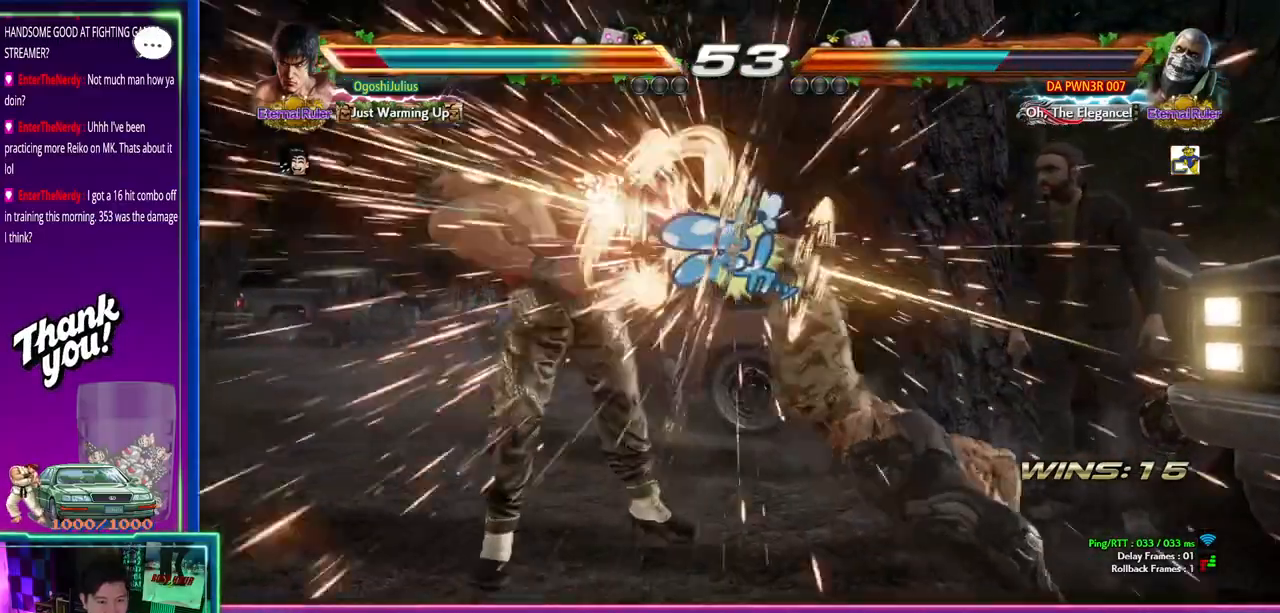
{"dt_ms": 500, "buttons": [], "left_stick": "center", "events": []}
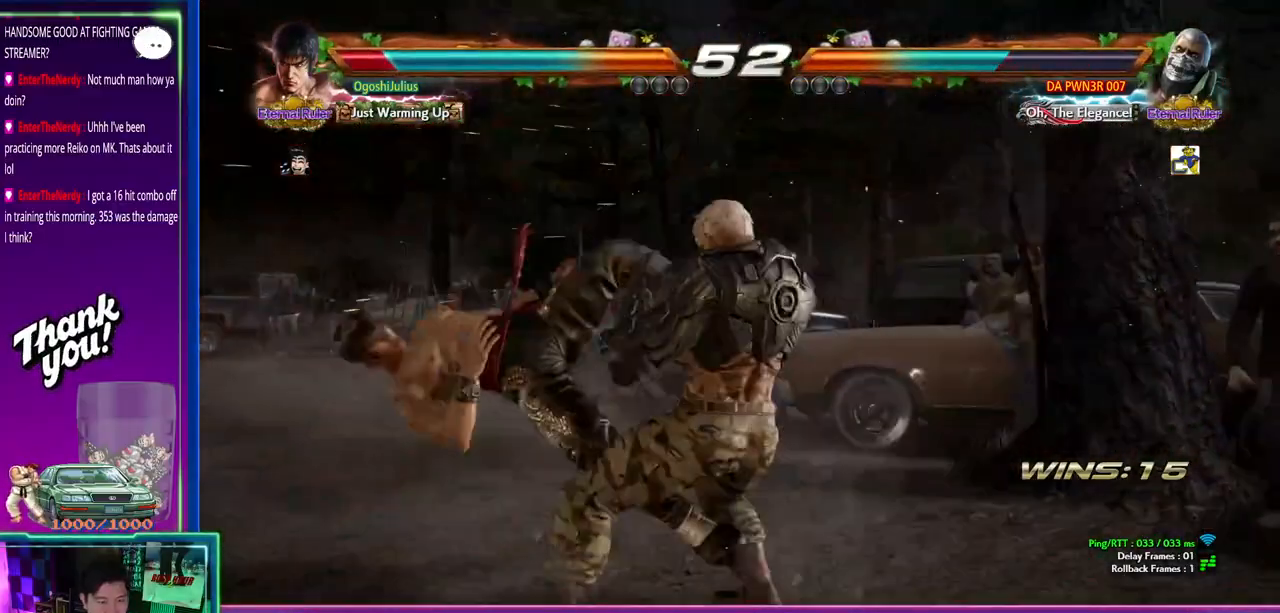
{"dt_ms": 1000, "buttons": [], "left_stick": "center"}
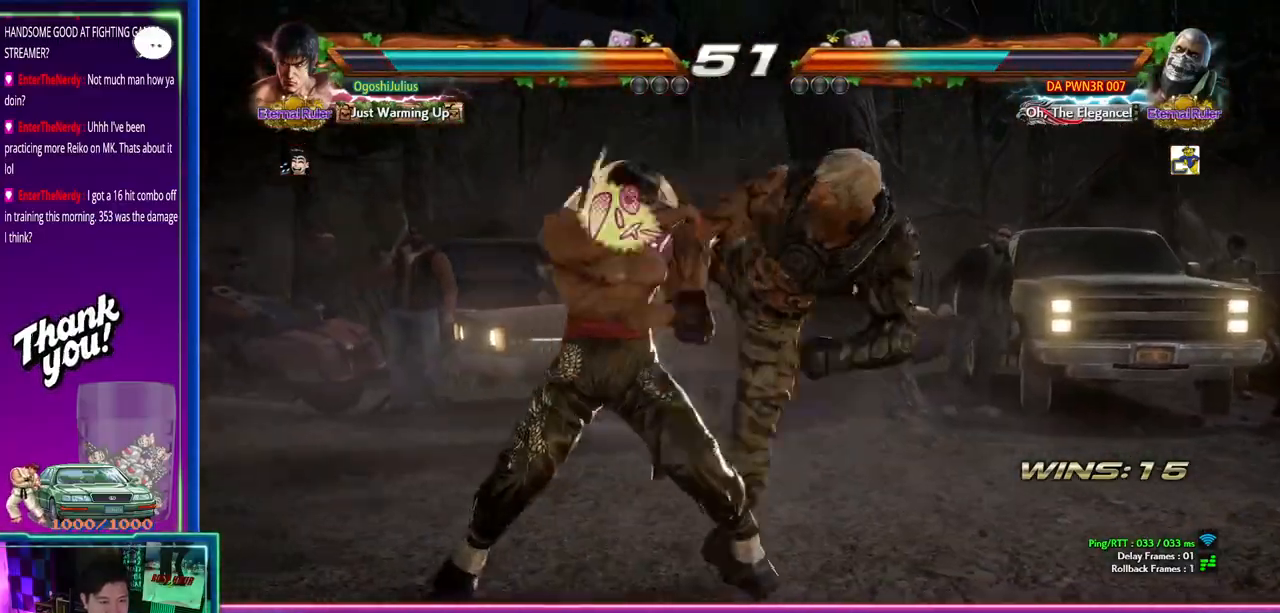
{"dt_ms": 500, "buttons": [], "left_stick": "center", "events": []}
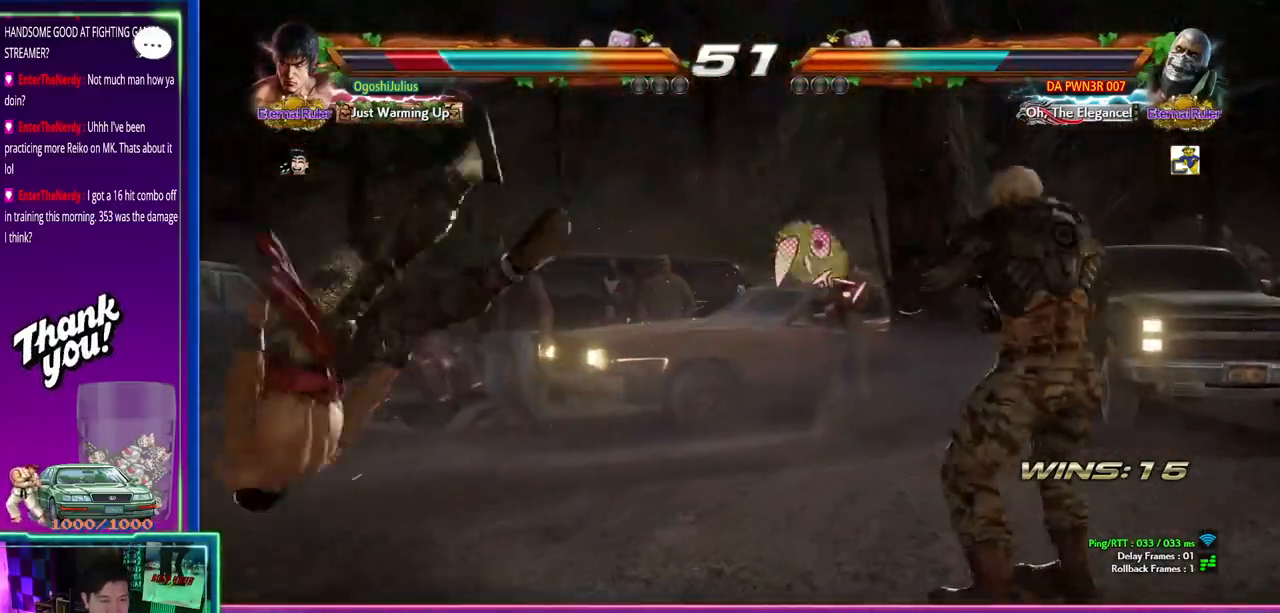
{"dt_ms": 500, "buttons": ["CROSS"], "left_stick": "left"}